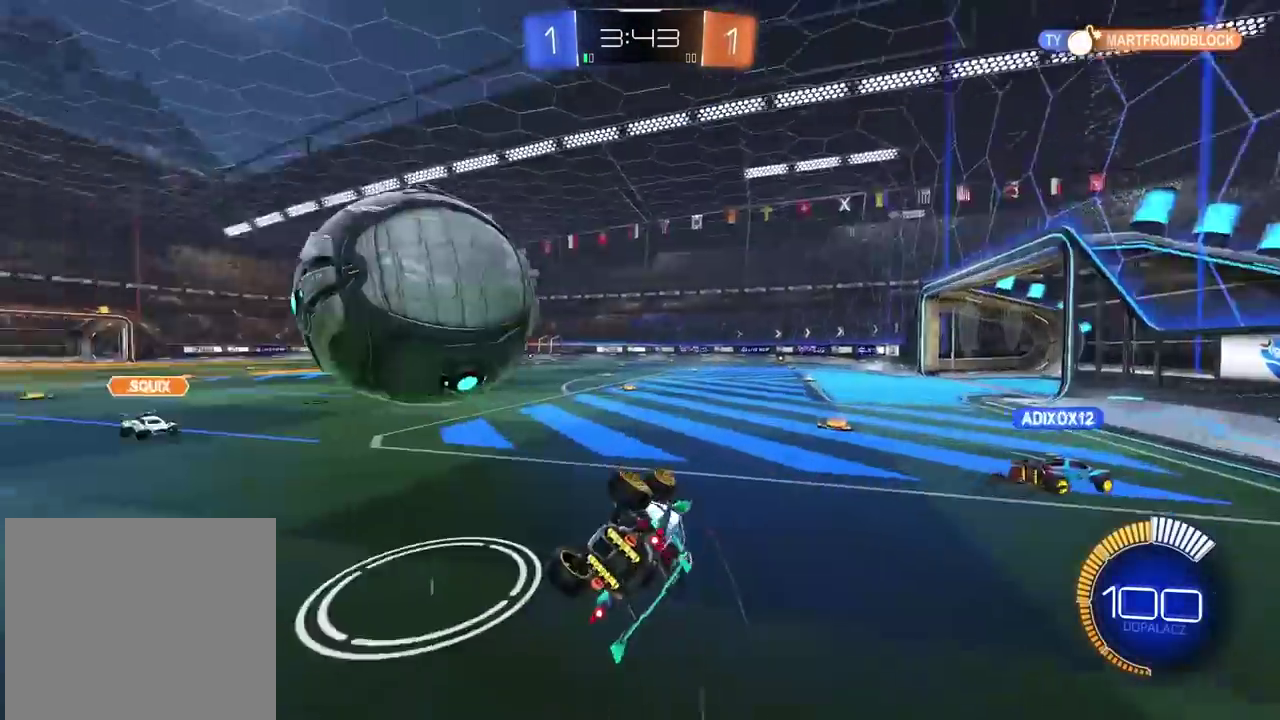
Gameplay with a controller (PlayStation layout); each line is a JSON object with the inputs held at the frame after it. "events" lists button and stick changes between this image and that frame as [ms after this image, input, new state], when the widget could be followed in between. Not read: L1.
{"buttons": ["CIRCLE", "R2"], "left_stick": "center", "right_stick": "center", "events": [[250, "R2", "down"], [433, "left_stick", "center"], [450, "CIRCLE", "down"]]}
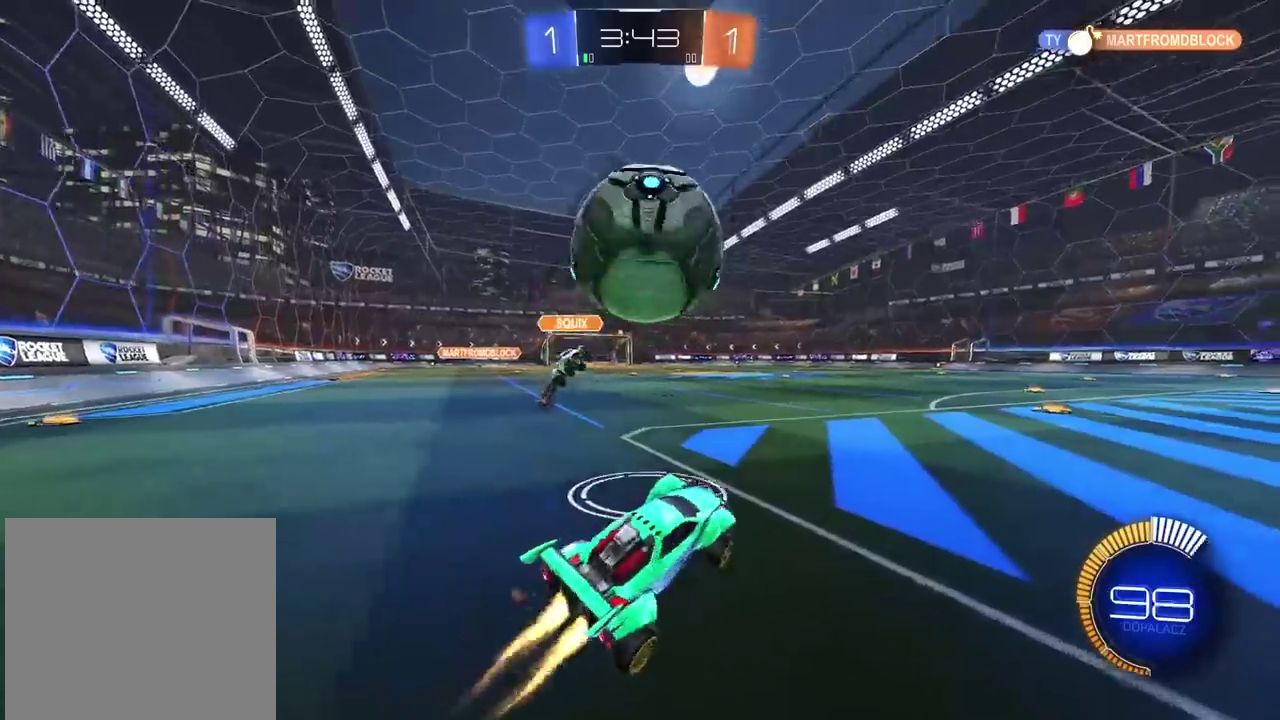
{"buttons": ["R2"], "left_stick": "center", "right_stick": "center", "events": [[67, "left_stick", "right"], [200, "CIRCLE", "up"], [500, "left_stick", "center"]]}
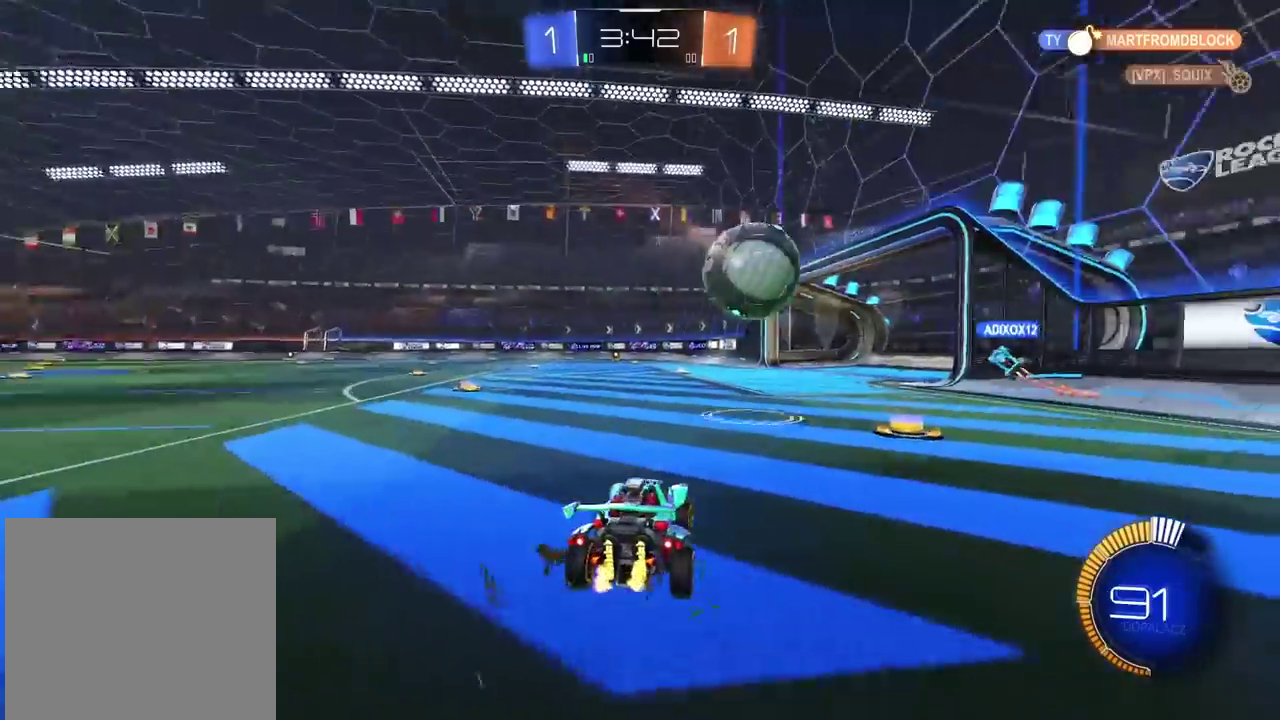
{"buttons": ["R2"], "left_stick": "center", "right_stick": "center", "events": []}
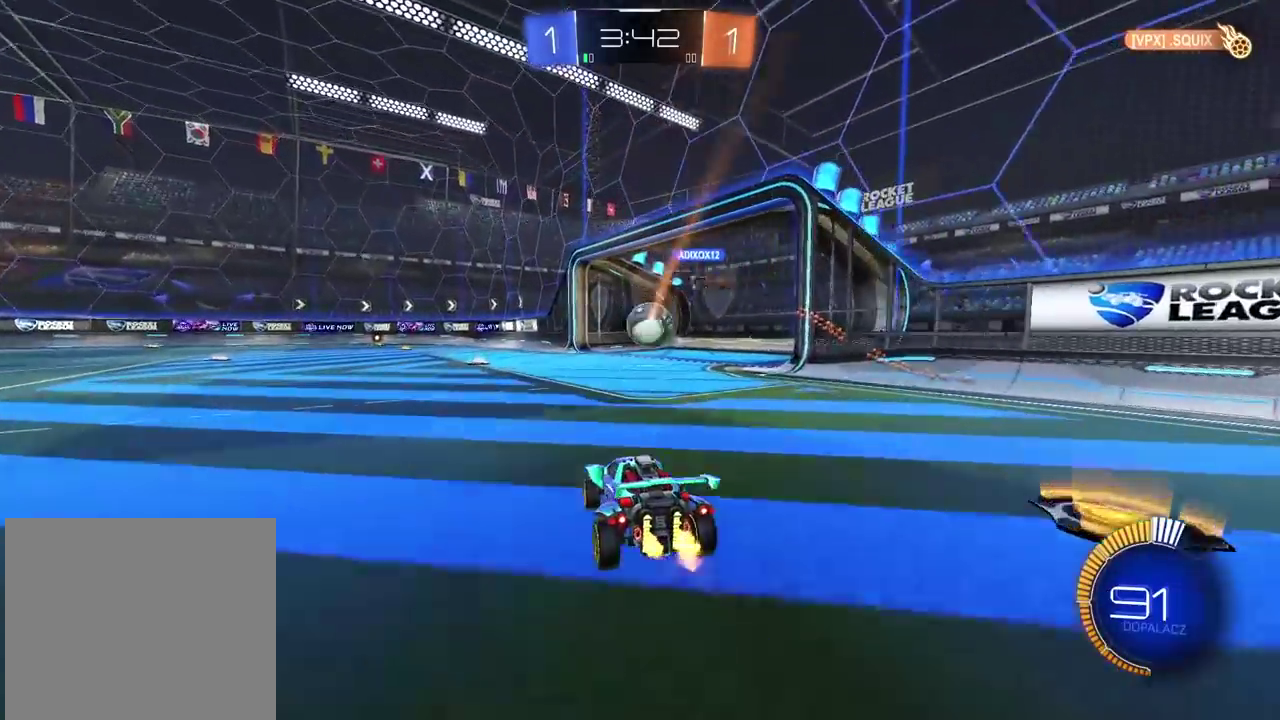
{"buttons": ["R2"], "left_stick": "center", "right_stick": "center", "events": [[67, "left_stick", "right"], [217, "left_stick", "center"]]}
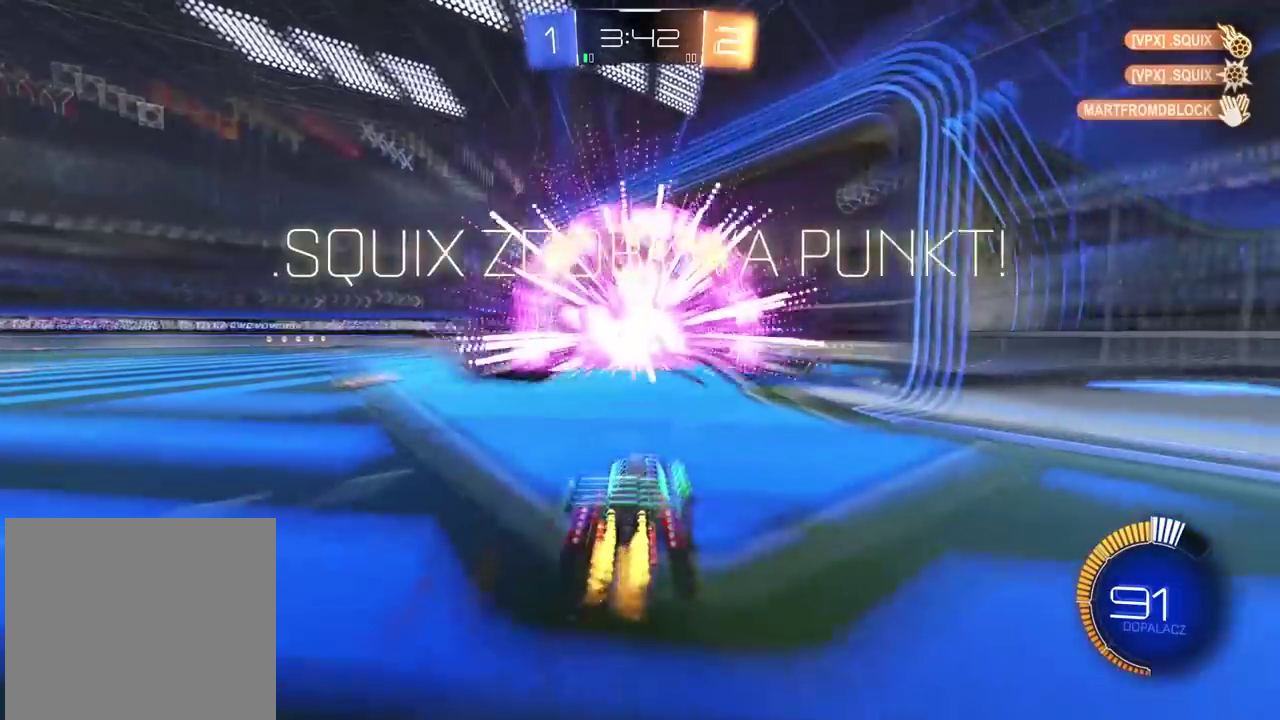
{"buttons": [], "left_stick": "center", "right_stick": "center", "events": [[150, "R2", "up"]]}
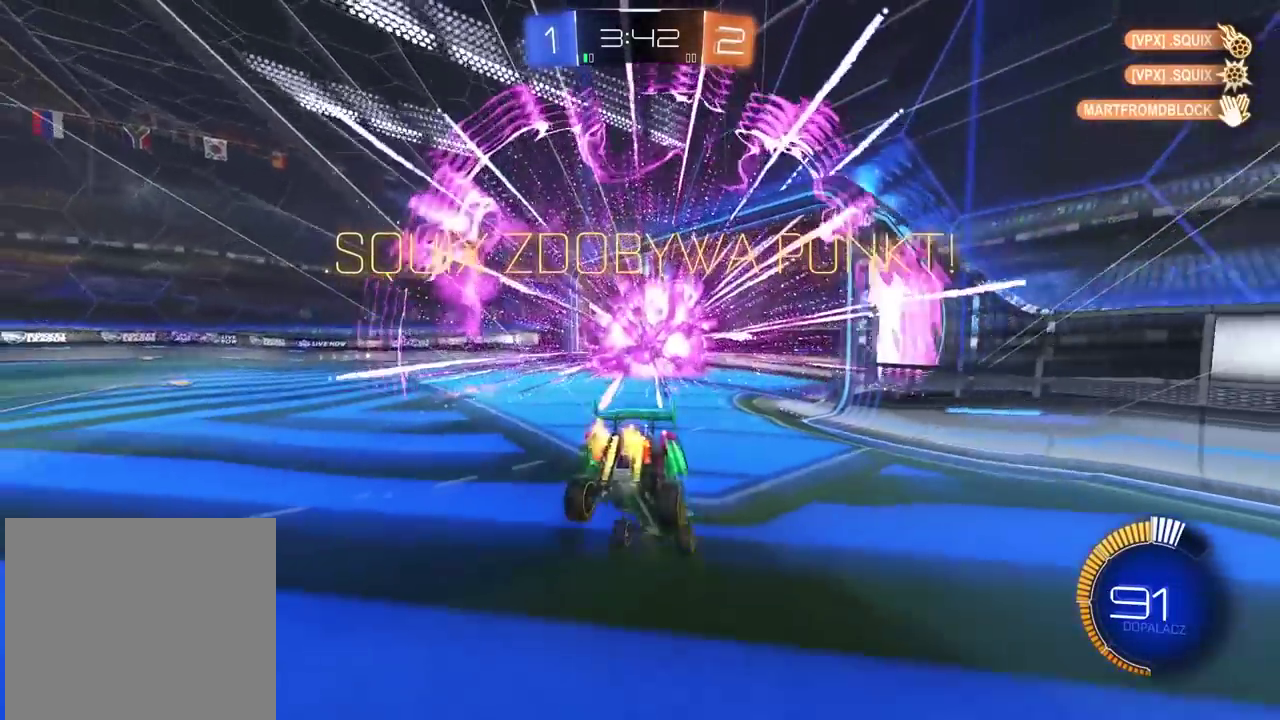
{"buttons": ["L2"], "left_stick": "right", "right_stick": "center", "events": [[67, "TRIANGLE", "down"], [150, "TRIANGLE", "up"], [400, "left_stick", "right"], [417, "L2", "down"]]}
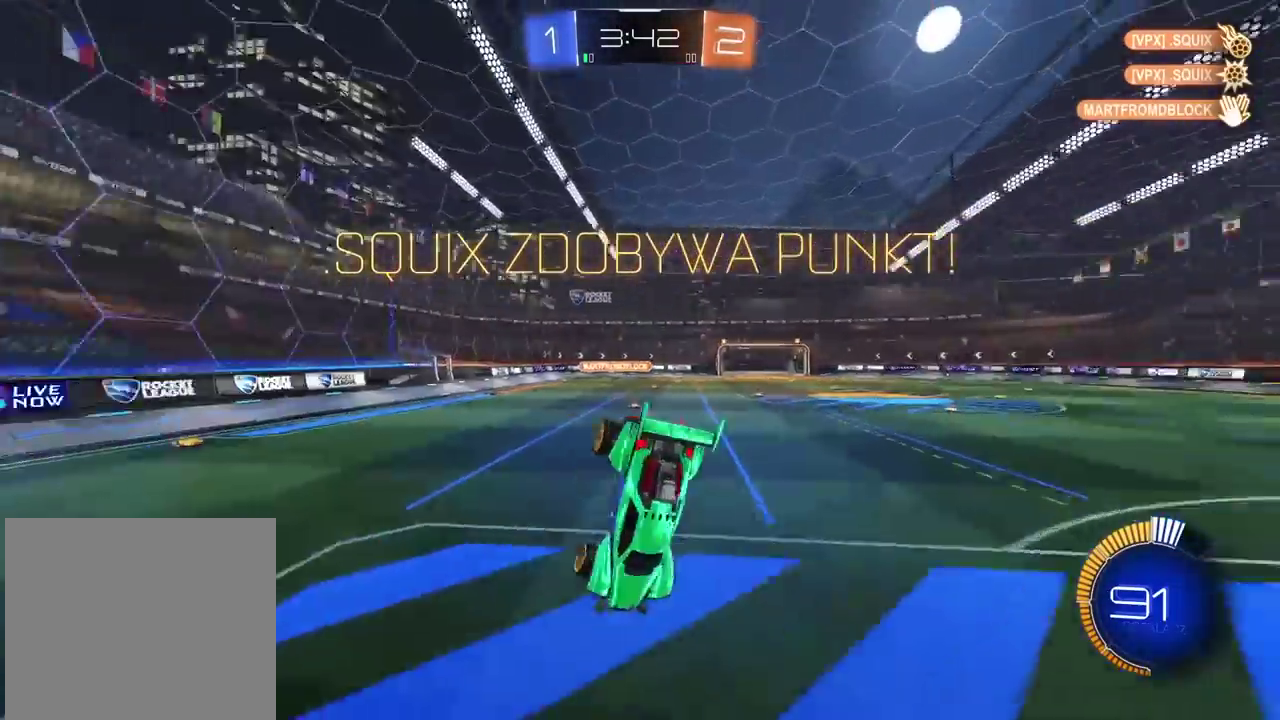
{"buttons": ["R2"], "left_stick": "center", "right_stick": "center", "events": [[333, "L2", "up"], [350, "left_stick", "center"], [500, "R2", "down"]]}
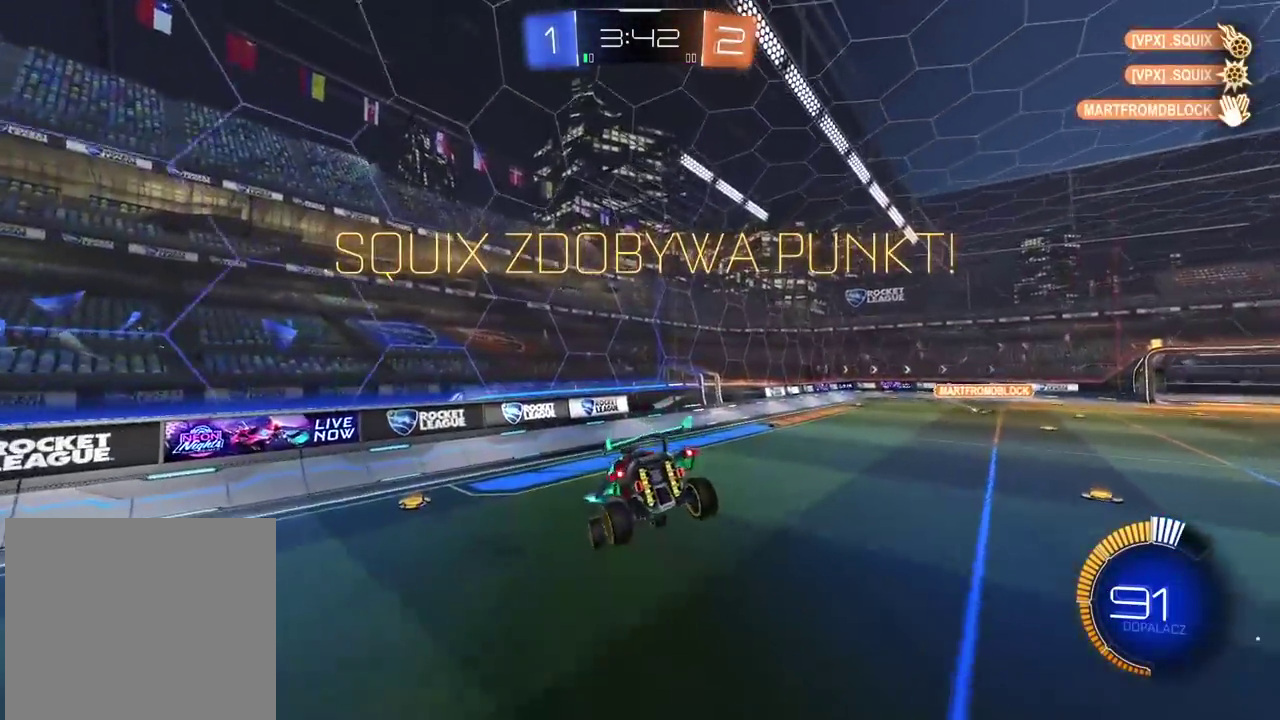
{"buttons": ["R2"], "left_stick": "center", "right_stick": "center", "events": []}
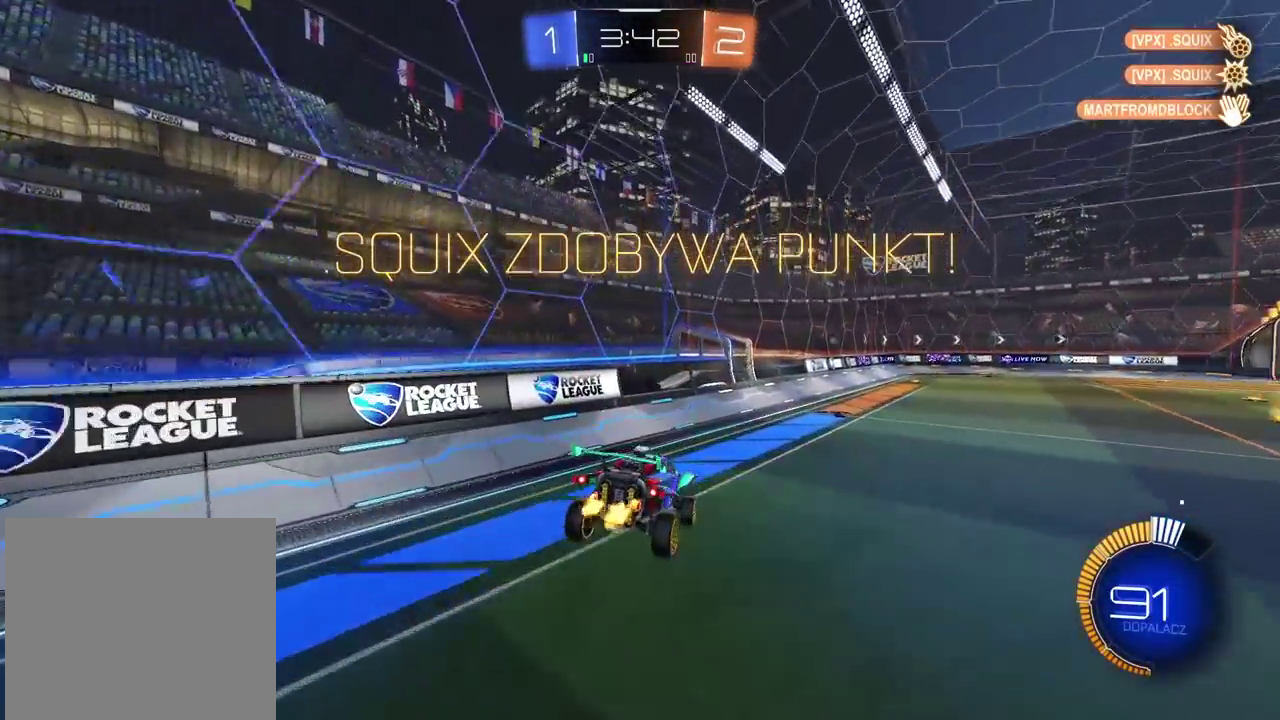
{"buttons": ["CROSS"], "left_stick": "center", "right_stick": "center", "events": [[300, "CROSS", "down"], [300, "R2", "up"], [383, "CROSS", "up"], [450, "CROSS", "down"]]}
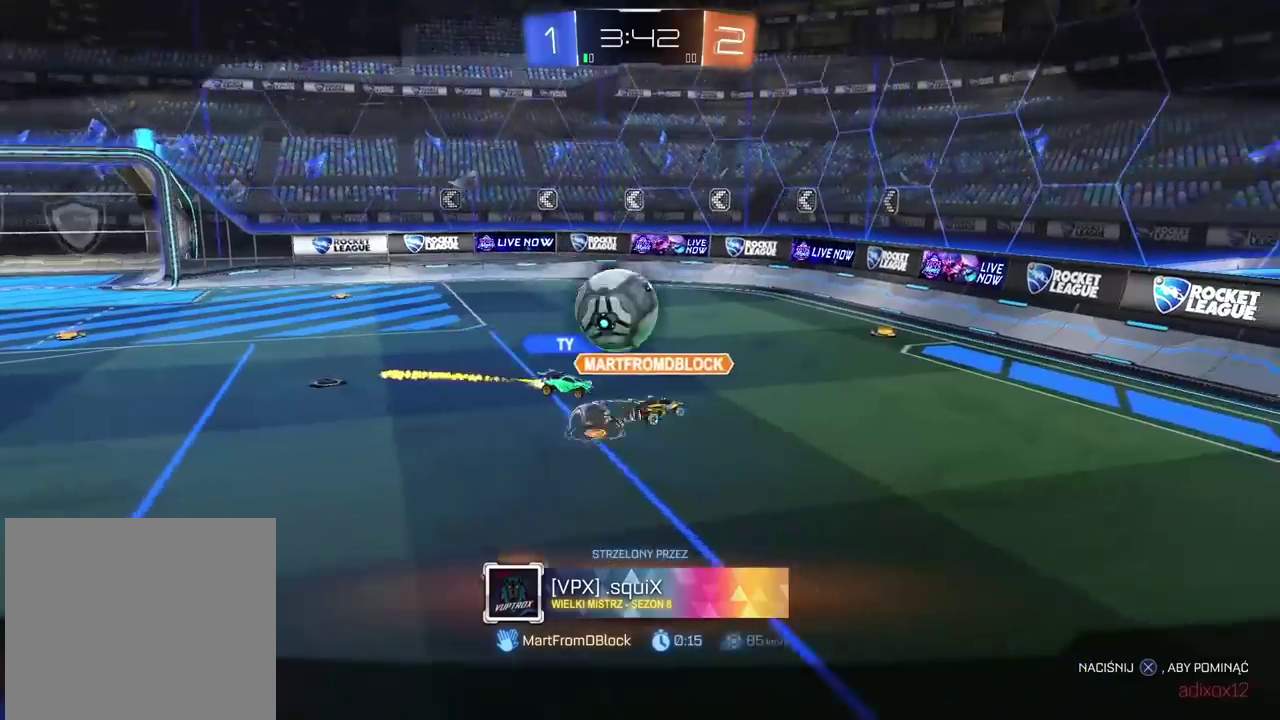
{"buttons": [], "left_stick": "center", "right_stick": "center", "events": [[50, "CROSS", "up"], [100, "CROSS", "down"], [217, "CROSS", "up"], [267, "CROSS", "down"], [350, "CROSS", "up"]]}
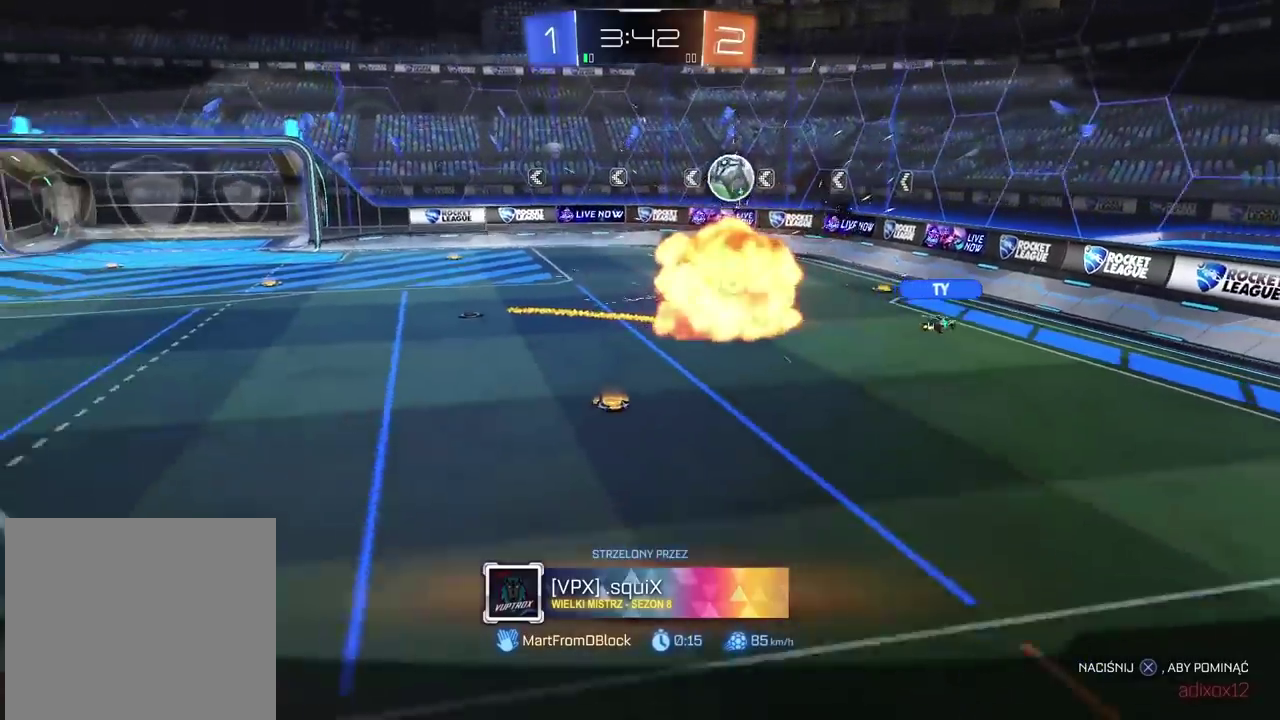
{"buttons": [], "left_stick": "center", "right_stick": "center", "events": []}
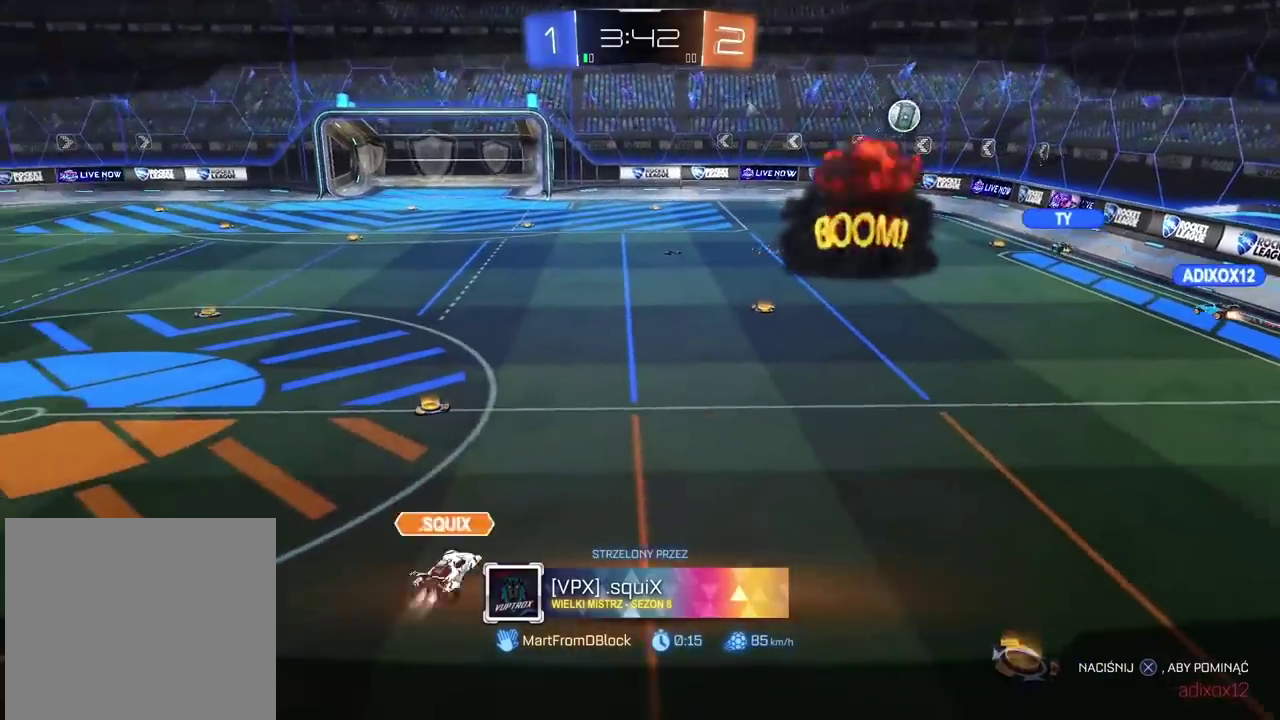
{"buttons": [], "left_stick": "center", "right_stick": "center", "events": []}
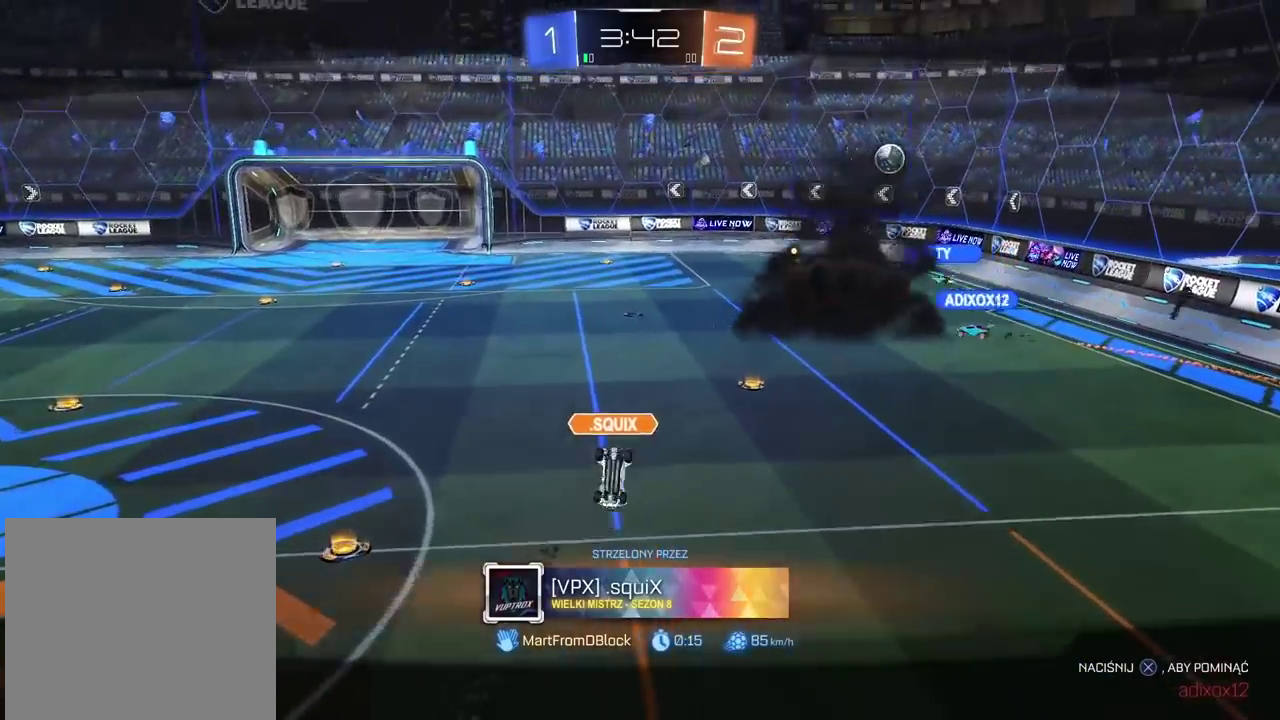
{"buttons": [], "left_stick": "center", "right_stick": "center", "events": []}
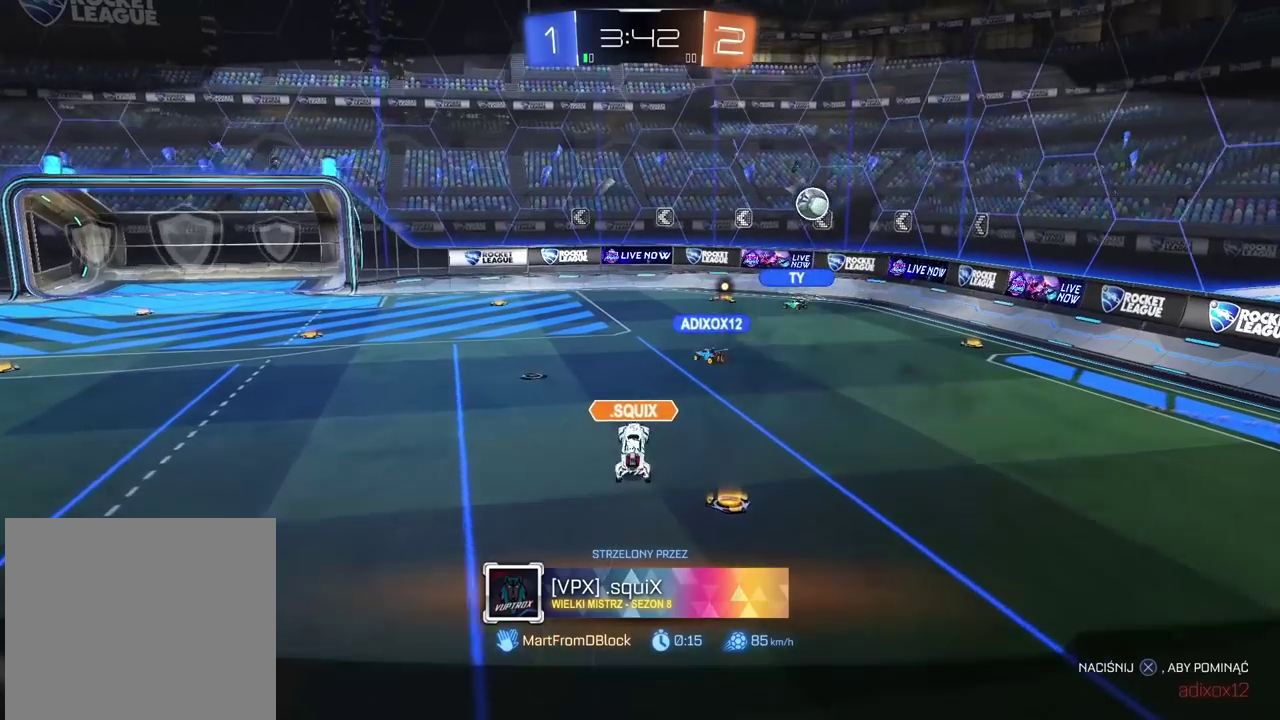
{"buttons": [], "left_stick": "center", "right_stick": "center", "events": []}
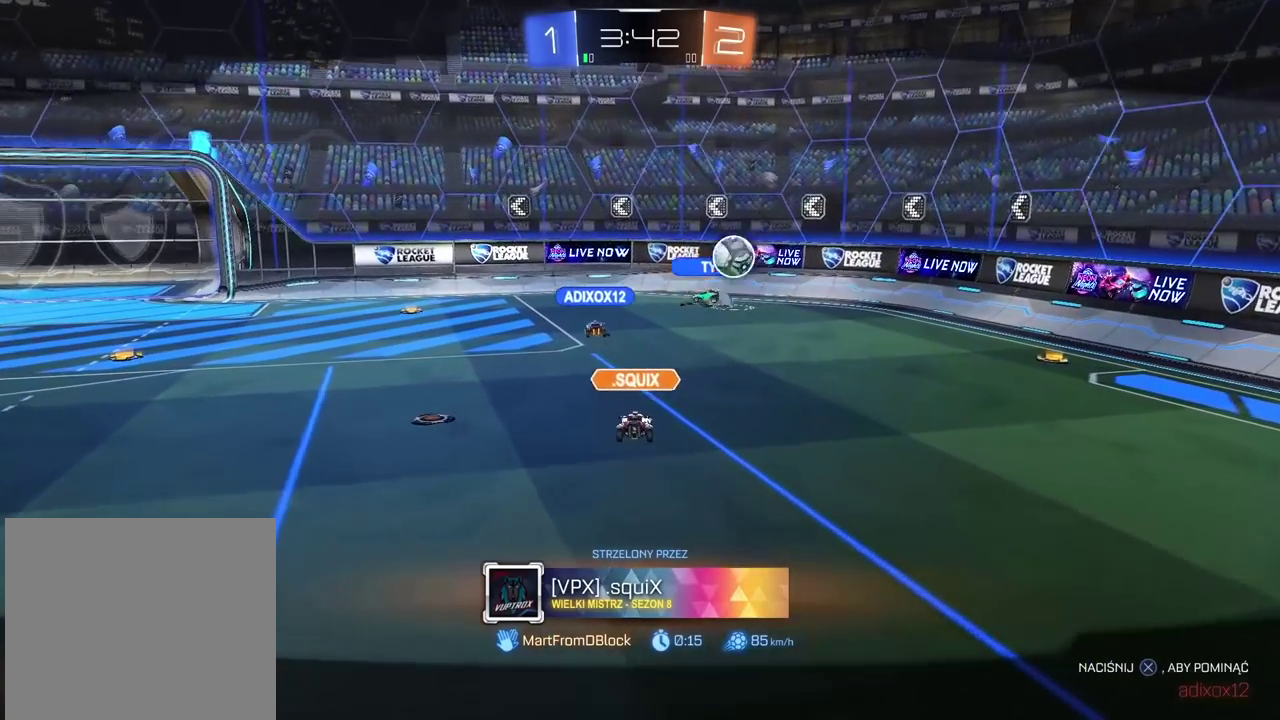
{"buttons": [], "left_stick": "center", "right_stick": "center", "events": []}
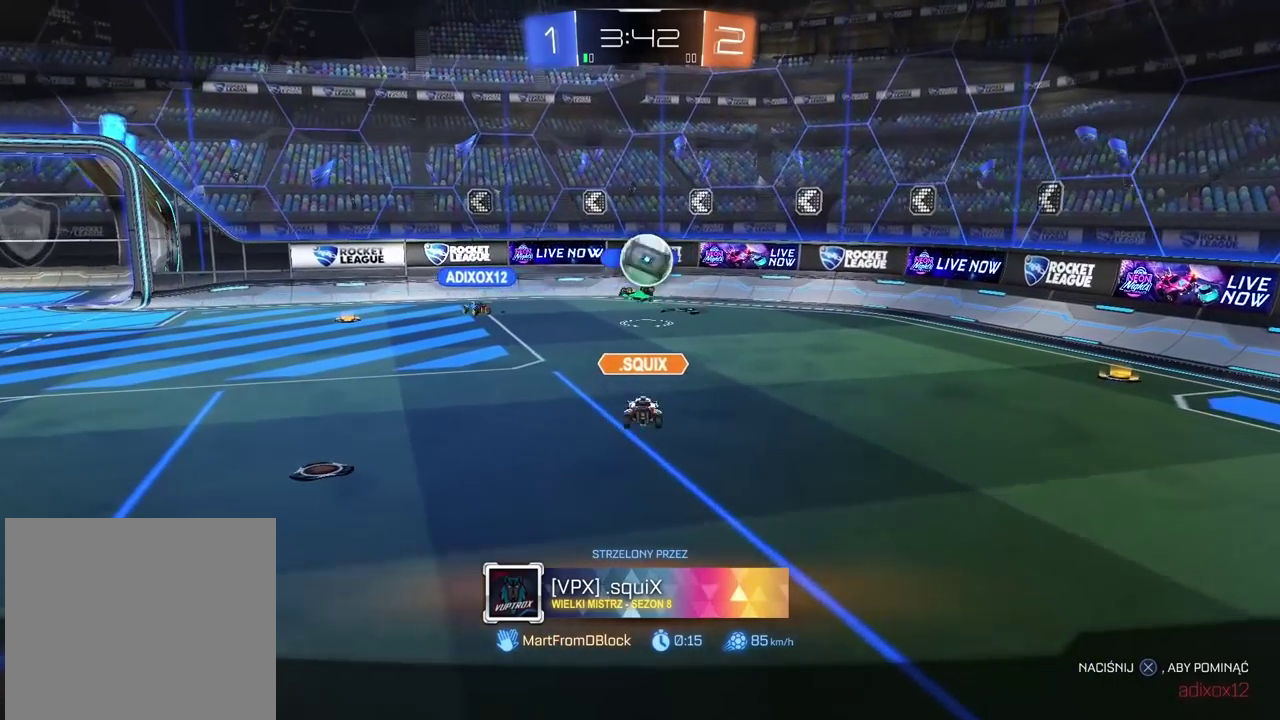
{"buttons": [], "left_stick": "center", "right_stick": "center", "events": []}
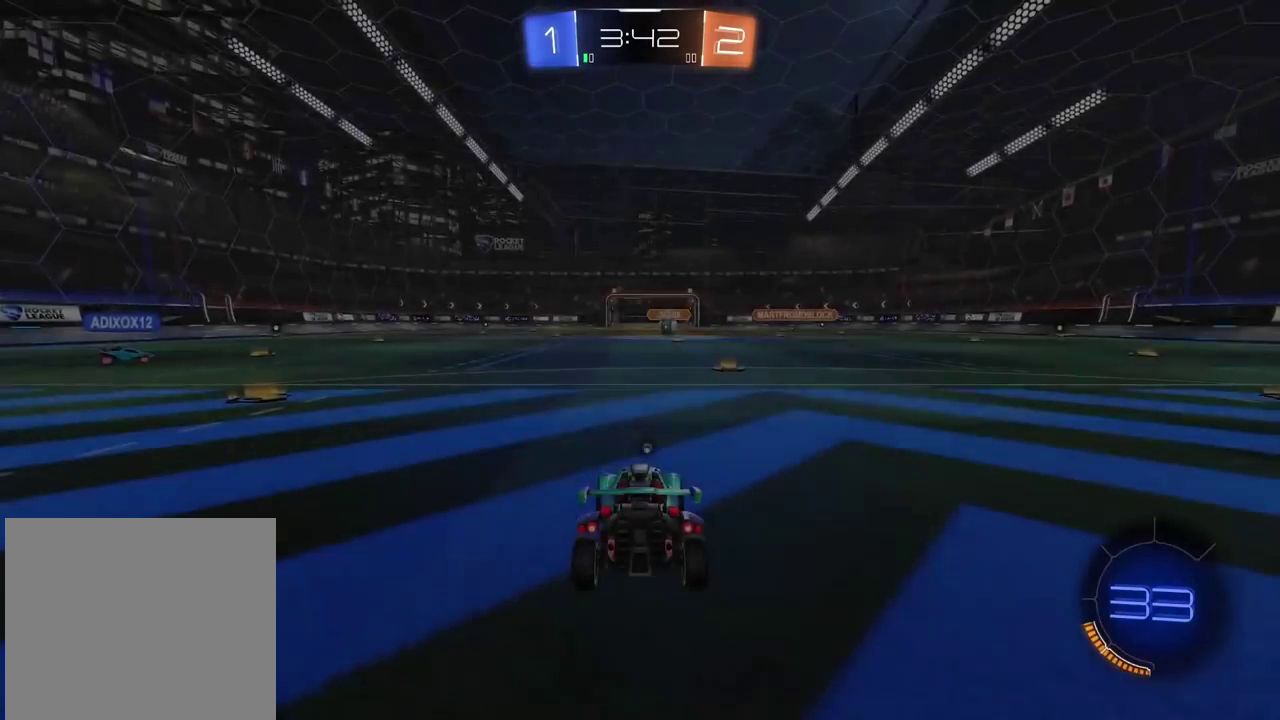
{"buttons": [], "left_stick": "center", "right_stick": "center", "events": []}
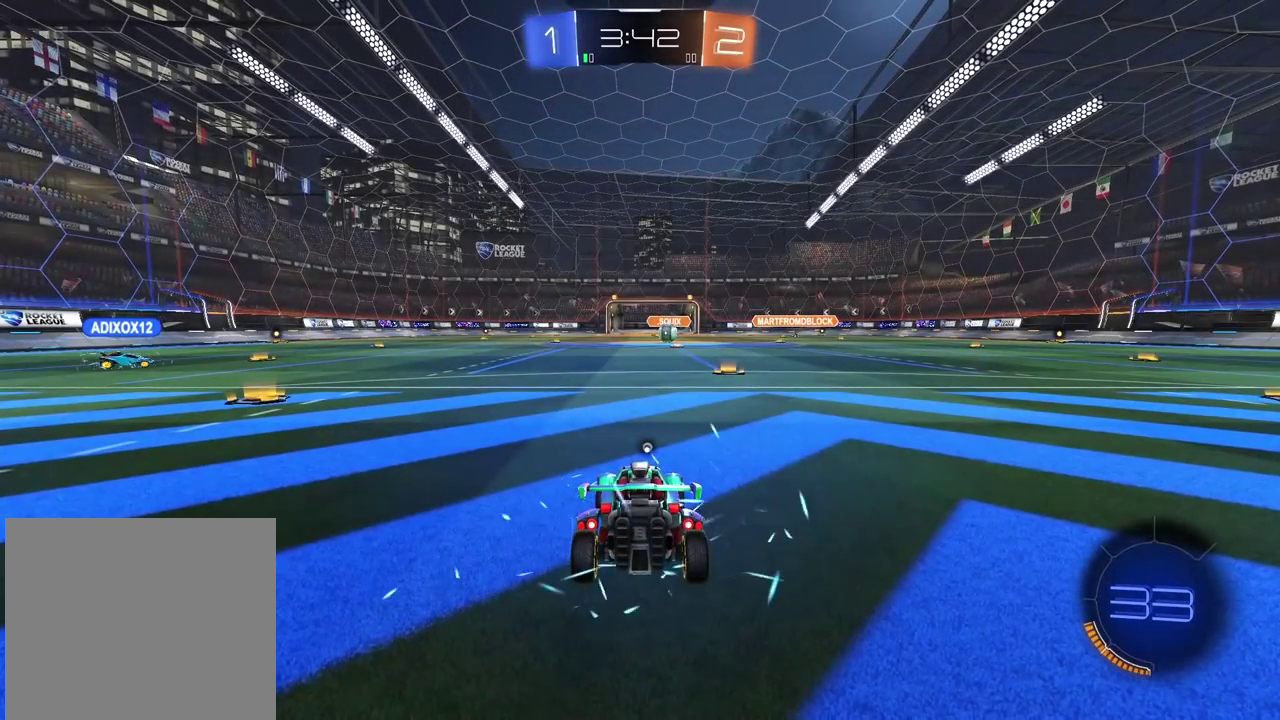
{"buttons": [], "left_stick": "center", "right_stick": "center", "events": []}
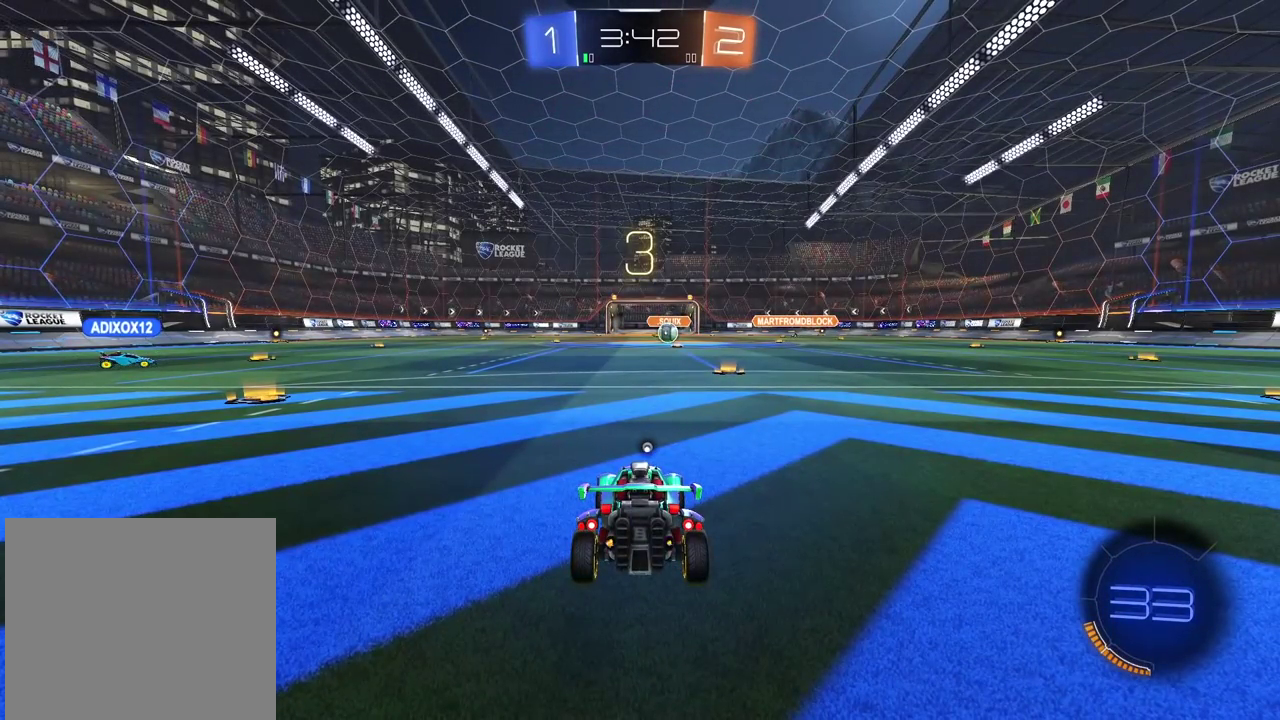
{"buttons": [], "left_stick": "center", "right_stick": "center", "events": []}
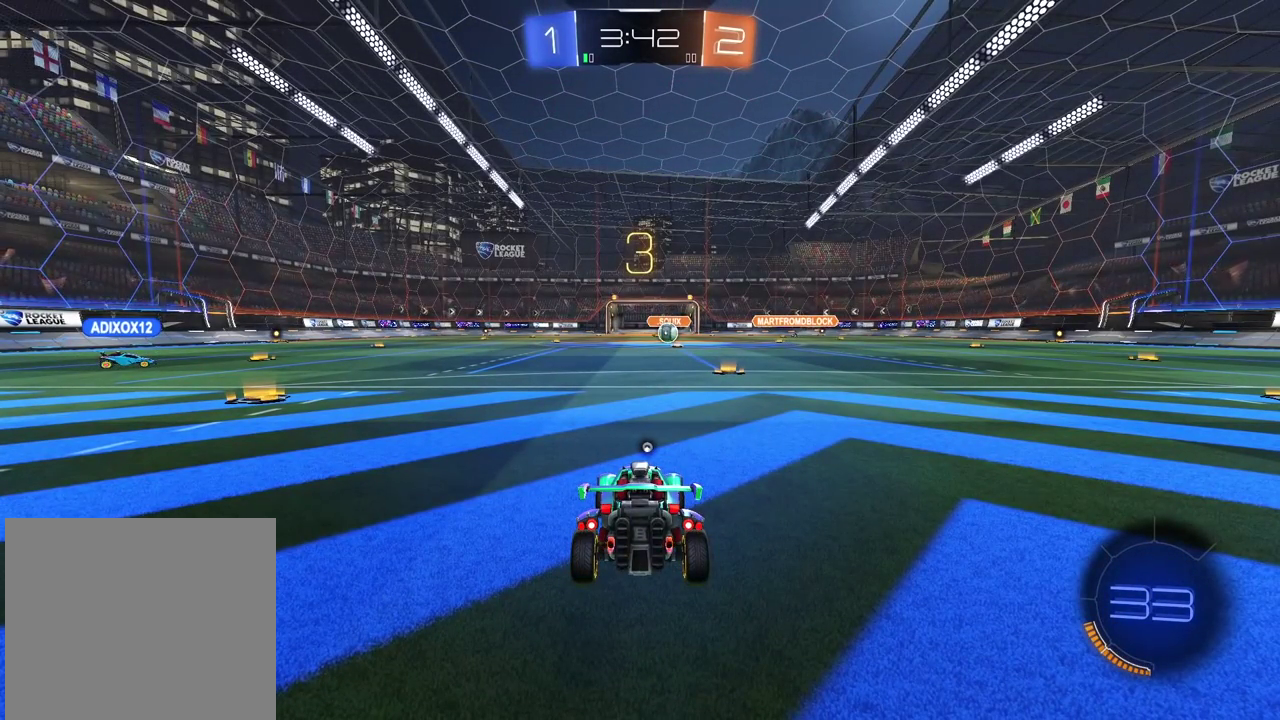
{"buttons": [], "left_stick": "center", "right_stick": "center", "events": []}
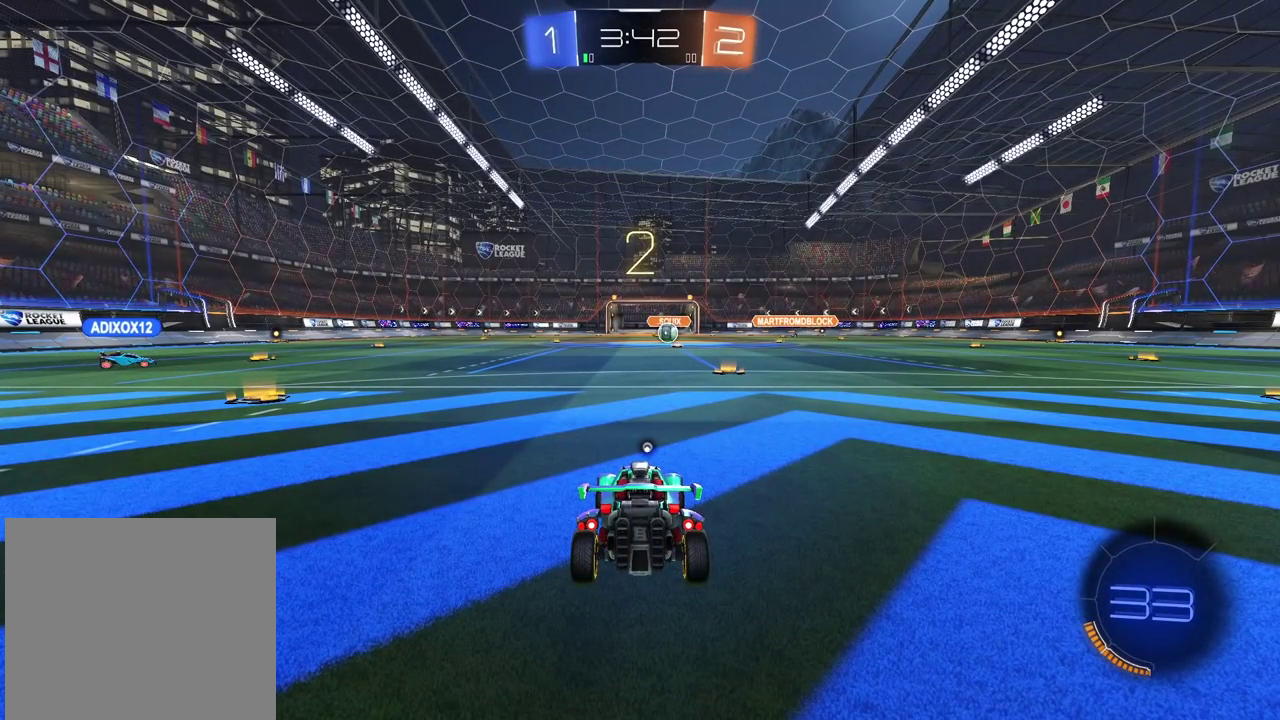
{"buttons": ["R2"], "left_stick": "center", "right_stick": "center", "events": [[150, "R2", "down"]]}
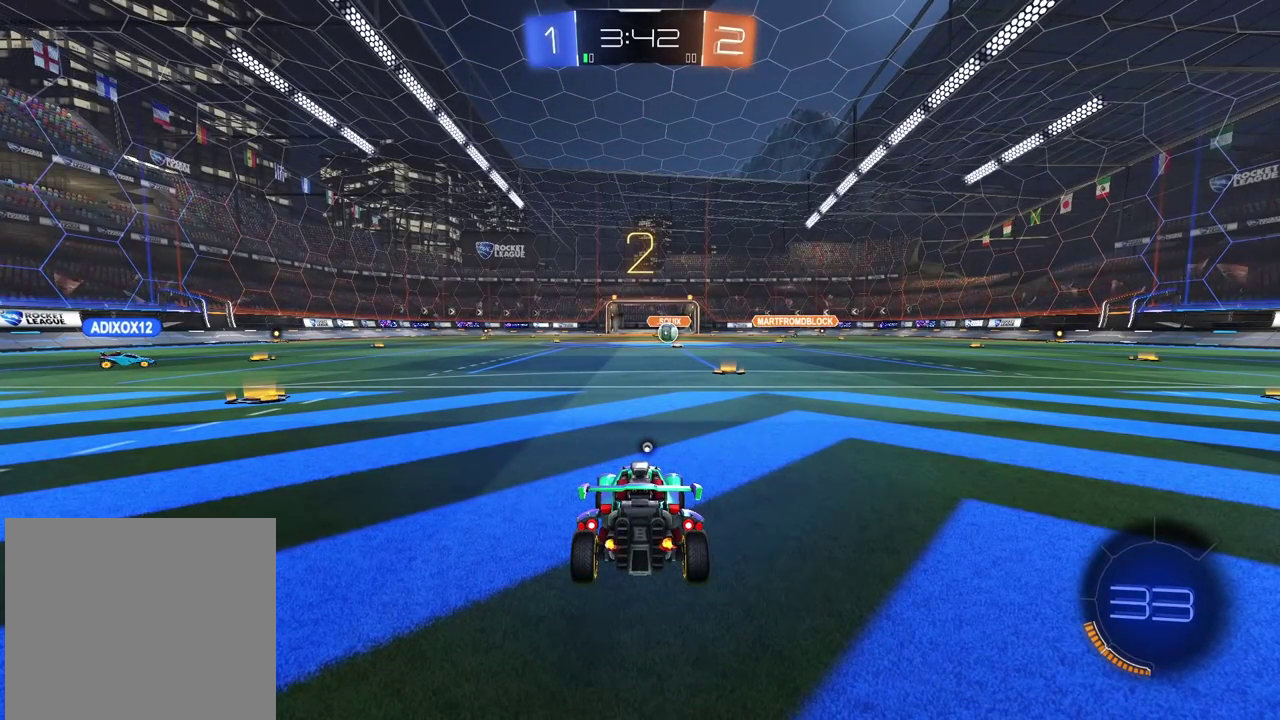
{"buttons": ["R2"], "left_stick": "center", "right_stick": "center", "events": []}
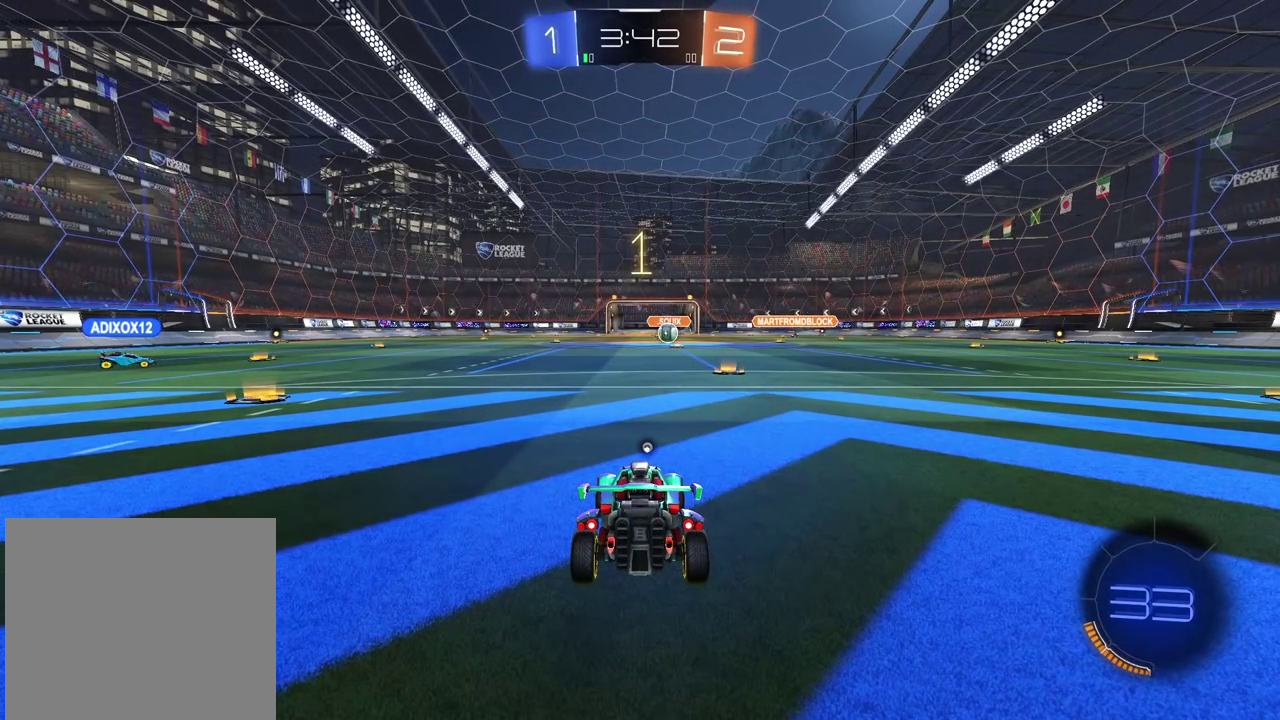
{"buttons": ["R2"], "left_stick": "center", "right_stick": "center", "events": [[117, "TRIANGLE", "down"], [217, "TRIANGLE", "up"]]}
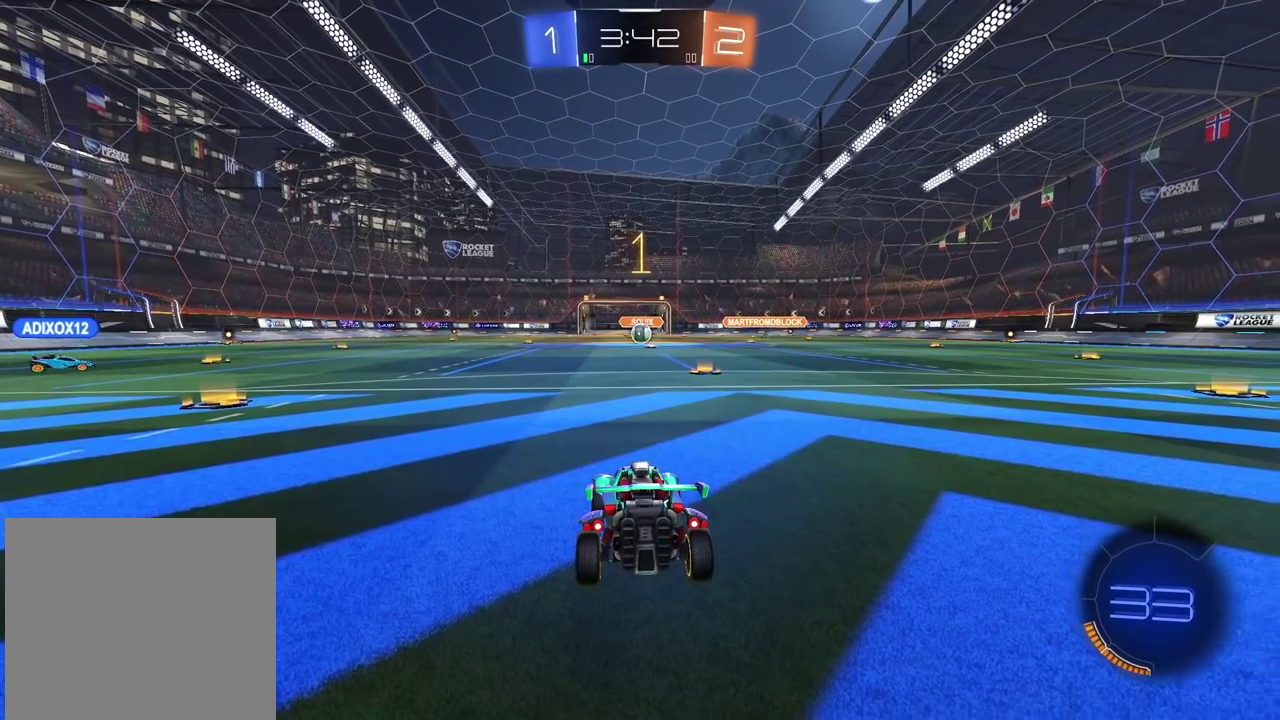
{"buttons": ["CIRCLE", "R2"], "left_stick": "center", "right_stick": "center", "events": [[217, "left_stick", "up-right"], [383, "left_stick", "center"], [450, "CIRCLE", "down"]]}
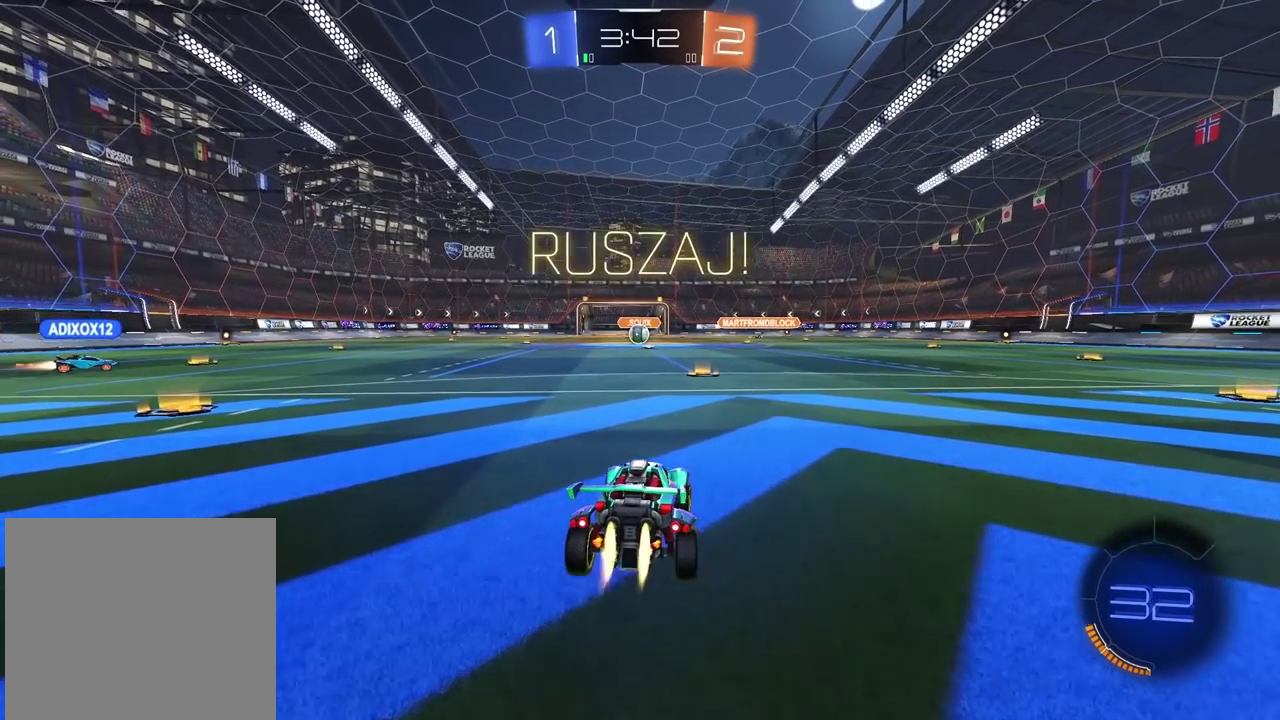
{"buttons": ["R2"], "left_stick": "center", "right_stick": "center", "events": [[100, "left_stick", "up"], [117, "CROSS", "down"], [200, "CIRCLE", "up"], [200, "CROSS", "up"], [250, "CIRCLE", "down"], [267, "CROSS", "down"], [417, "CROSS", "up"], [433, "CIRCLE", "up"], [483, "left_stick", "center"]]}
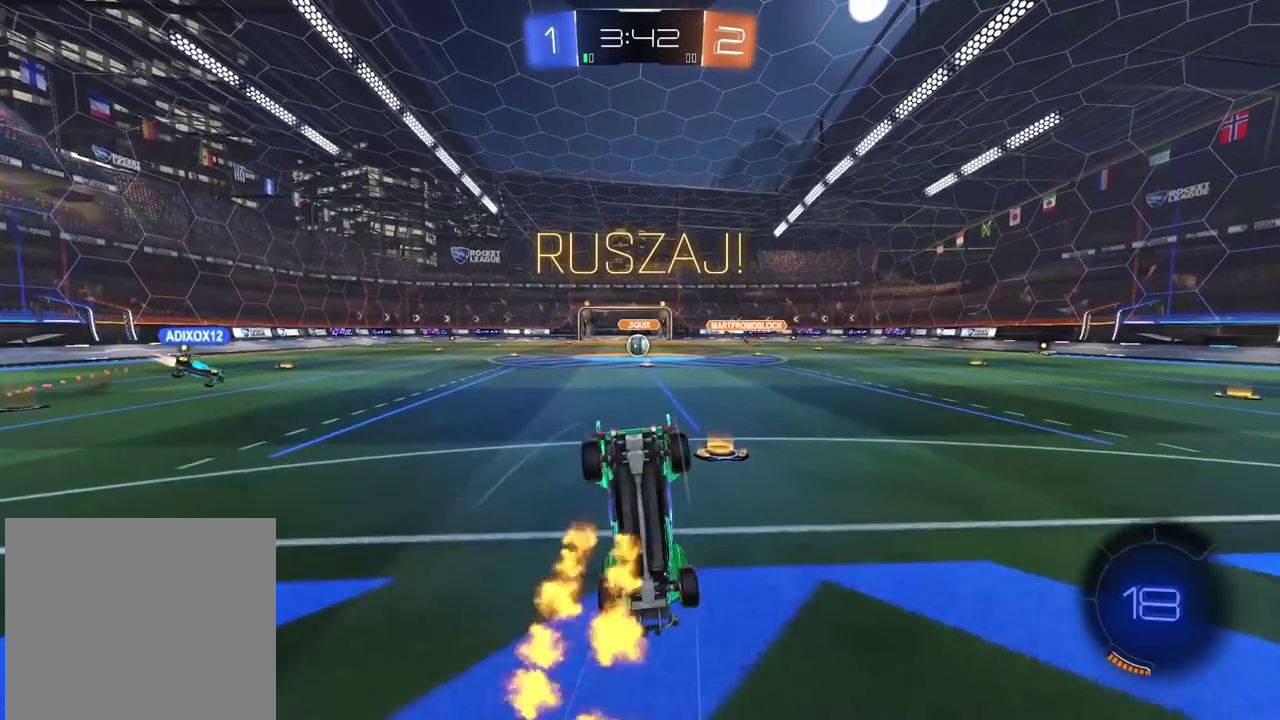
{"buttons": ["L2"], "left_stick": "center", "right_stick": "center", "events": [[50, "L2", "down"], [50, "R2", "up"], [50, "left_stick", "right"], [150, "left_stick", "center"]]}
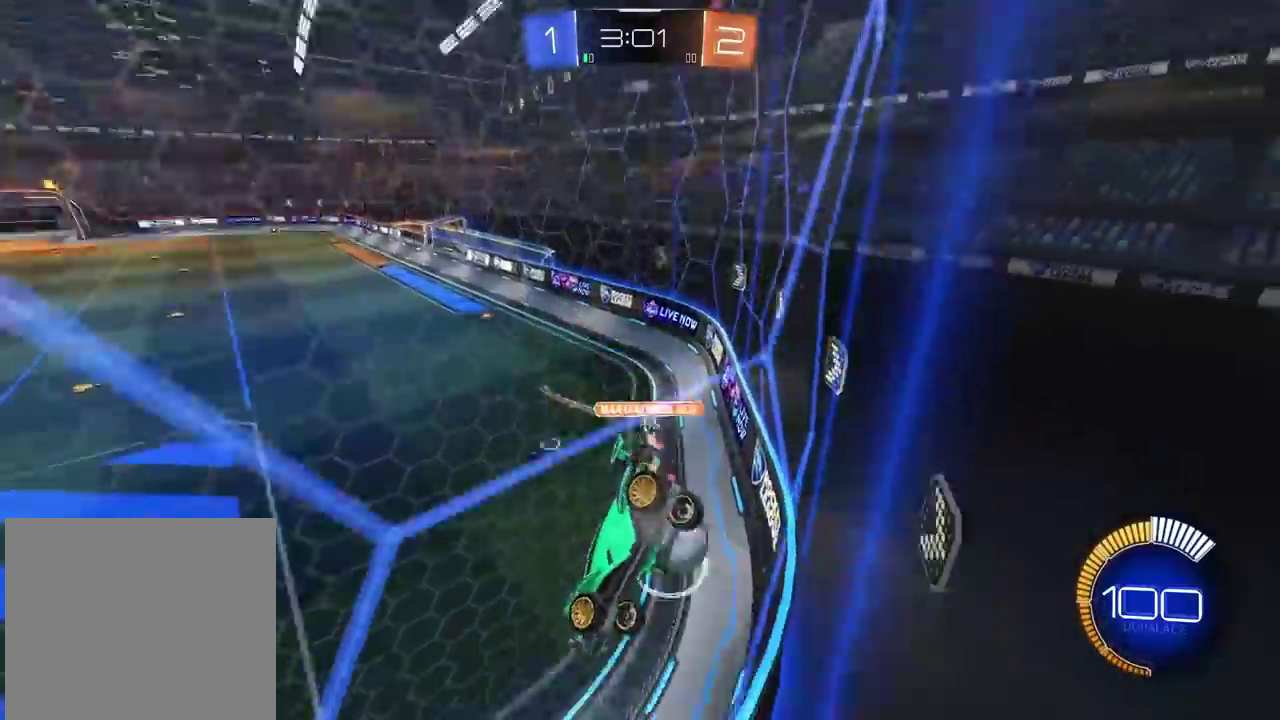
{"buttons": ["CIRCLE", "R2"], "left_stick": "center", "right_stick": "center", "events": [[67, "L2", "up"], [67, "R2", "down"], [167, "left_stick", "left"], [183, "CIRCLE", "down"], [433, "left_stick", "center"]]}
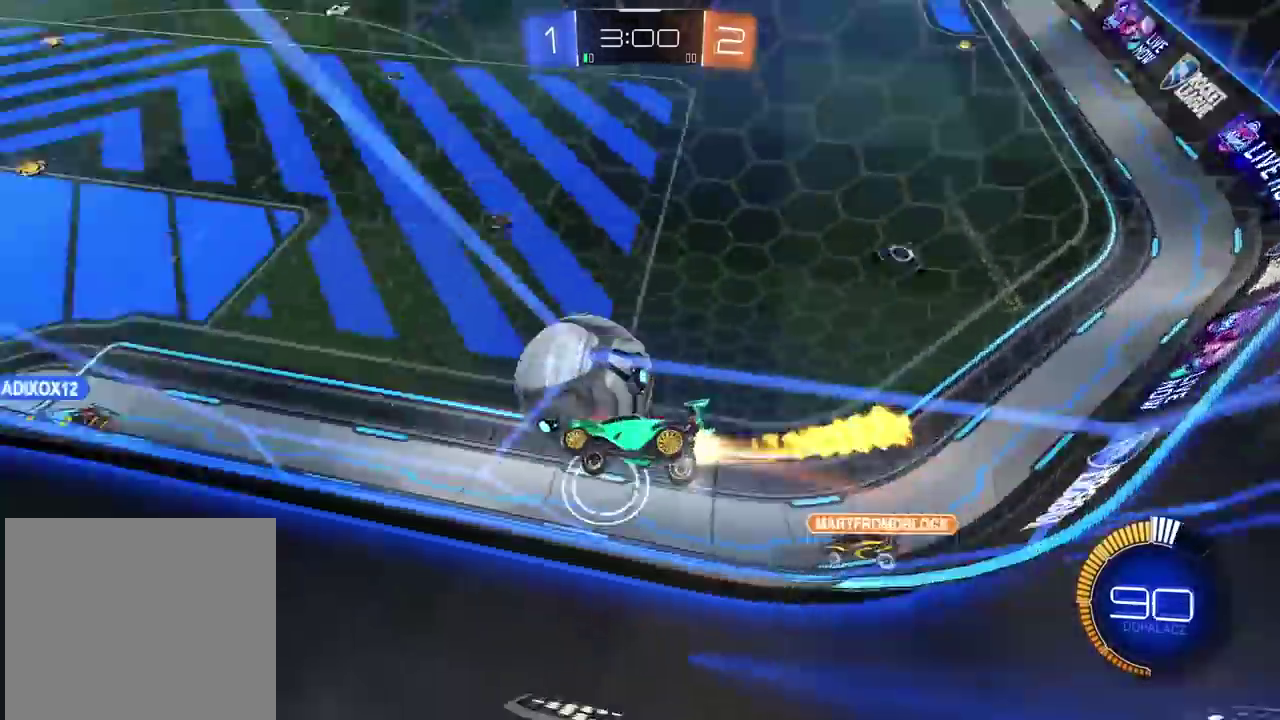
{"buttons": ["CIRCLE", "R2"], "left_stick": "center", "right_stick": "center", "events": [[300, "left_stick", "right"], [483, "left_stick", "center"]]}